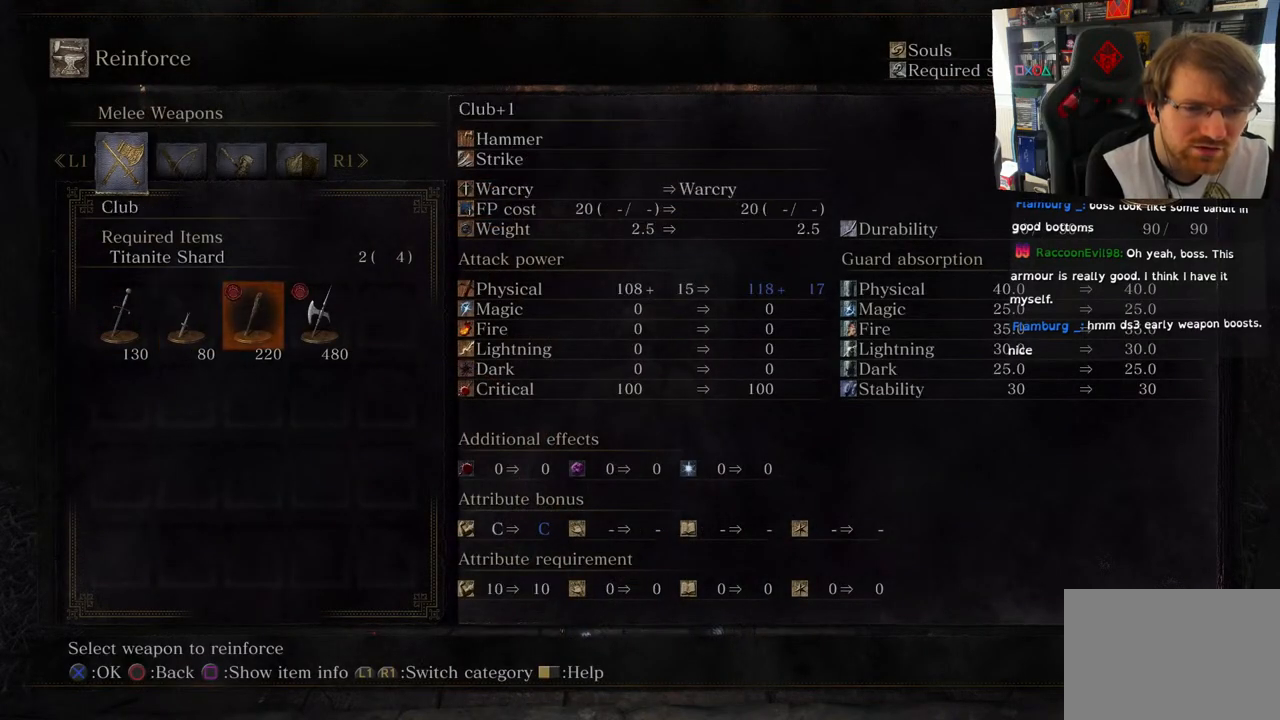
Gameplay with a controller (PlayStation layout); each line is a JSON object with the inputs held at the frame after it. "events" lists button and stick changes between this image and that frame as [ms after this image, input, new state], when the widget could be followed in between.
{"buttons": [], "left_stick": "center", "right_stick": "center", "events": []}
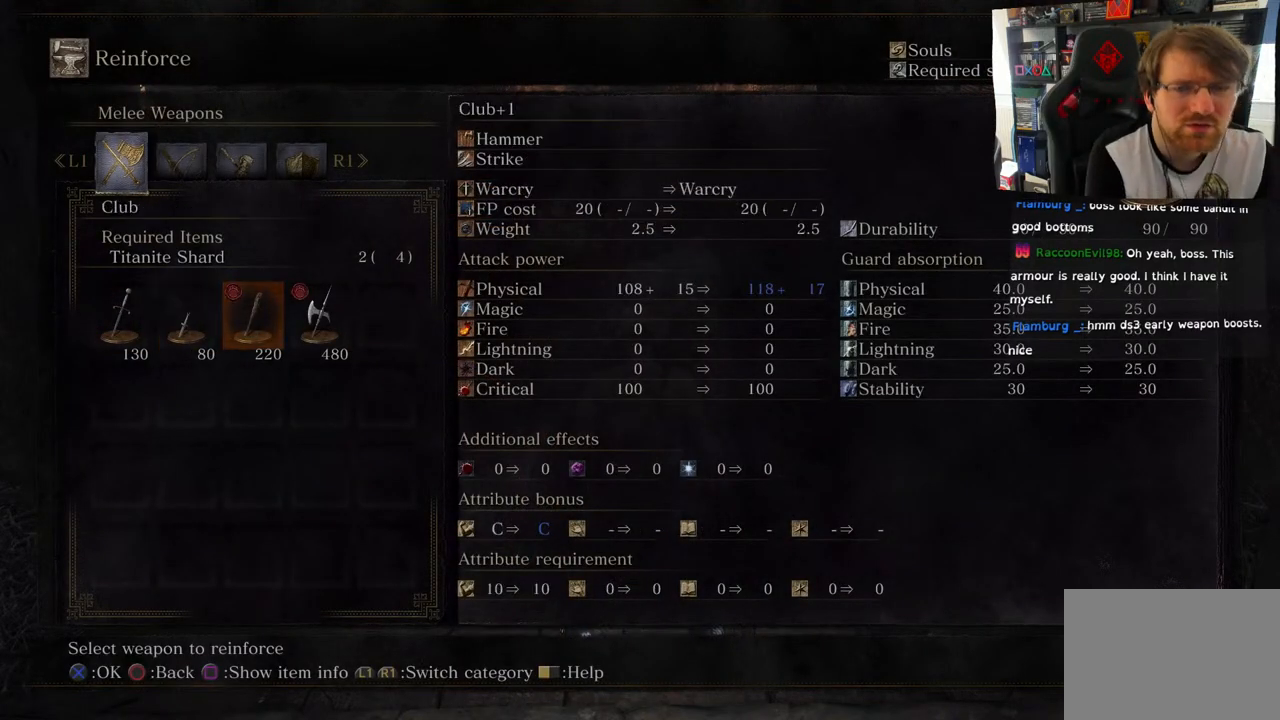
{"buttons": [], "left_stick": "center", "right_stick": "center", "events": []}
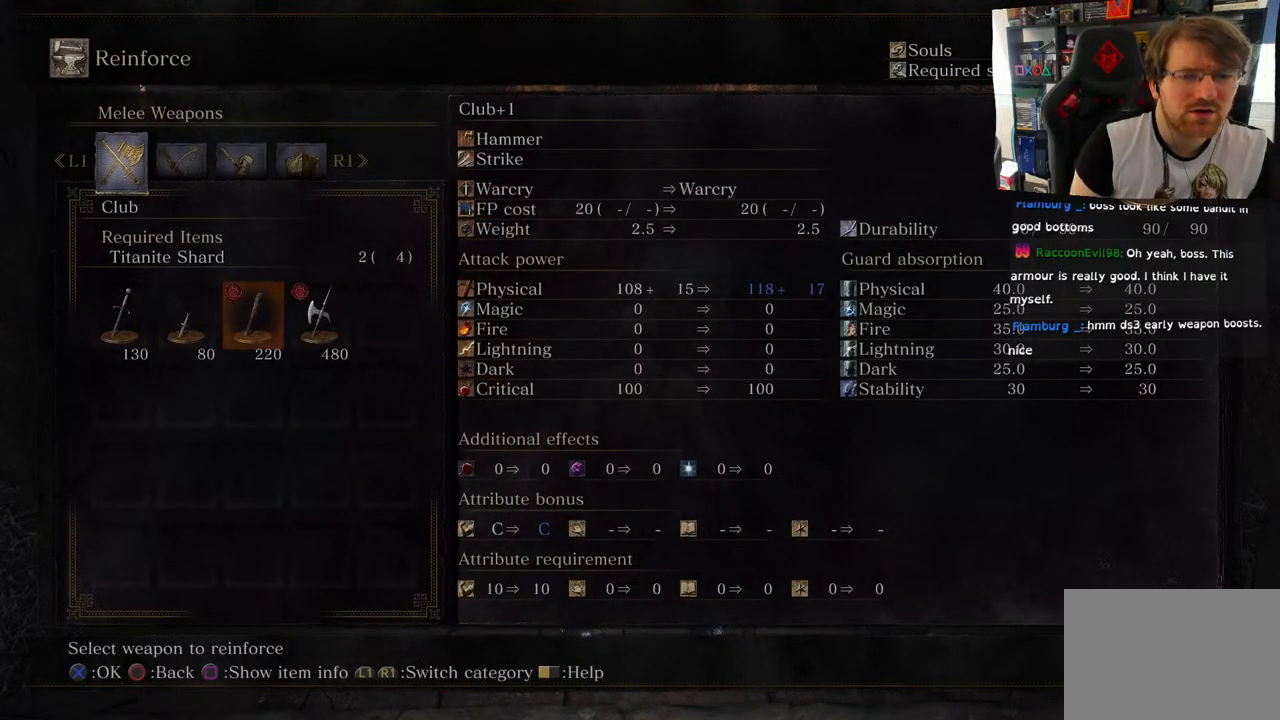
{"buttons": [], "left_stick": "center", "right_stick": "center", "events": []}
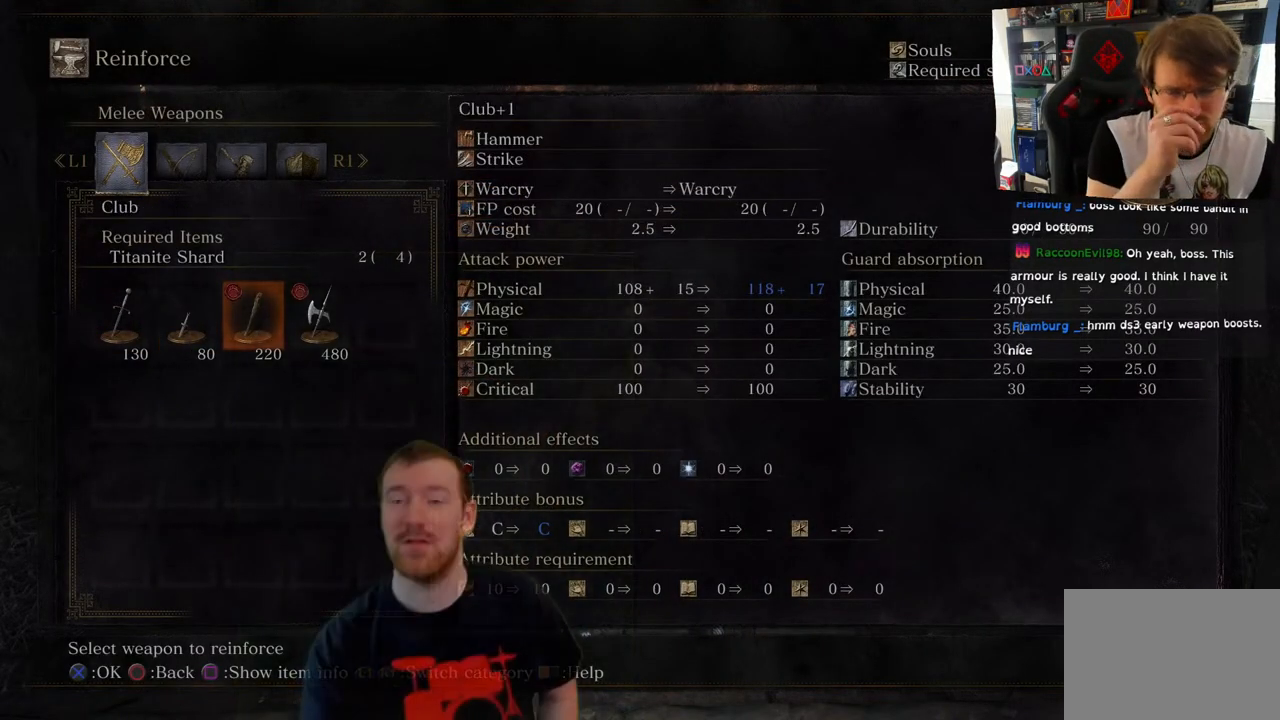
{"buttons": [], "left_stick": "center", "right_stick": "center", "events": []}
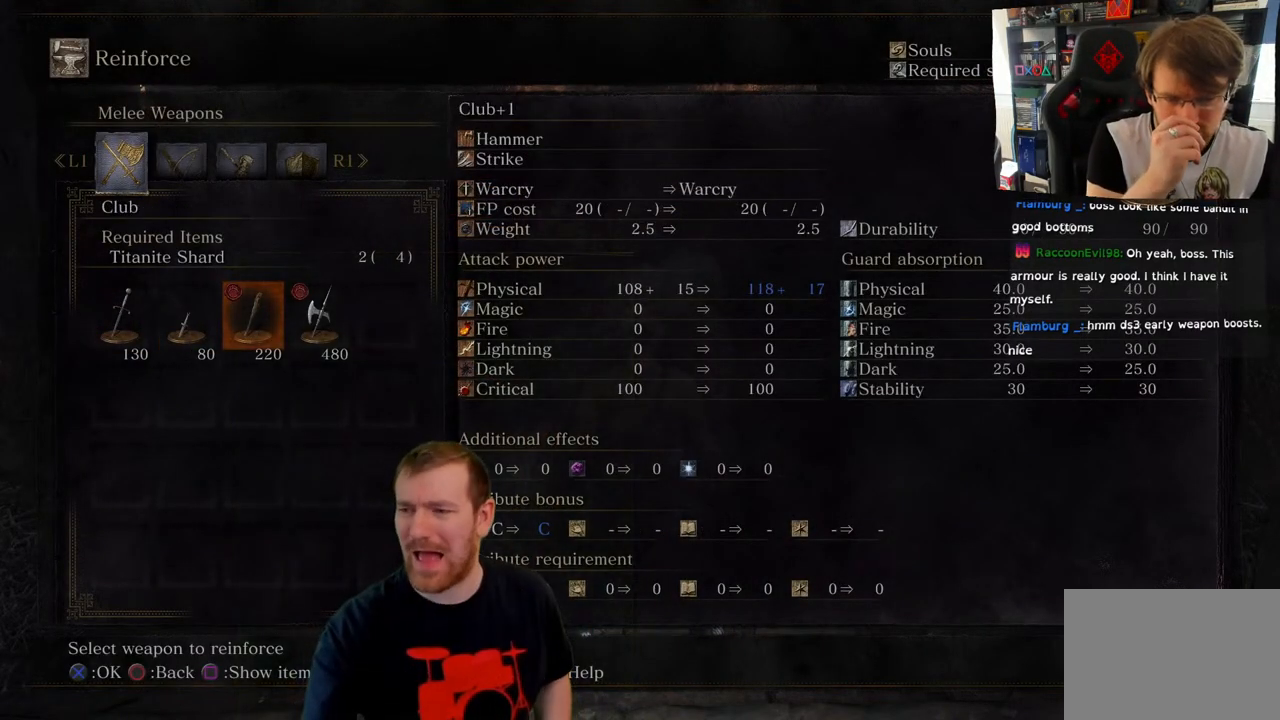
{"buttons": [], "left_stick": "center", "right_stick": "center", "events": []}
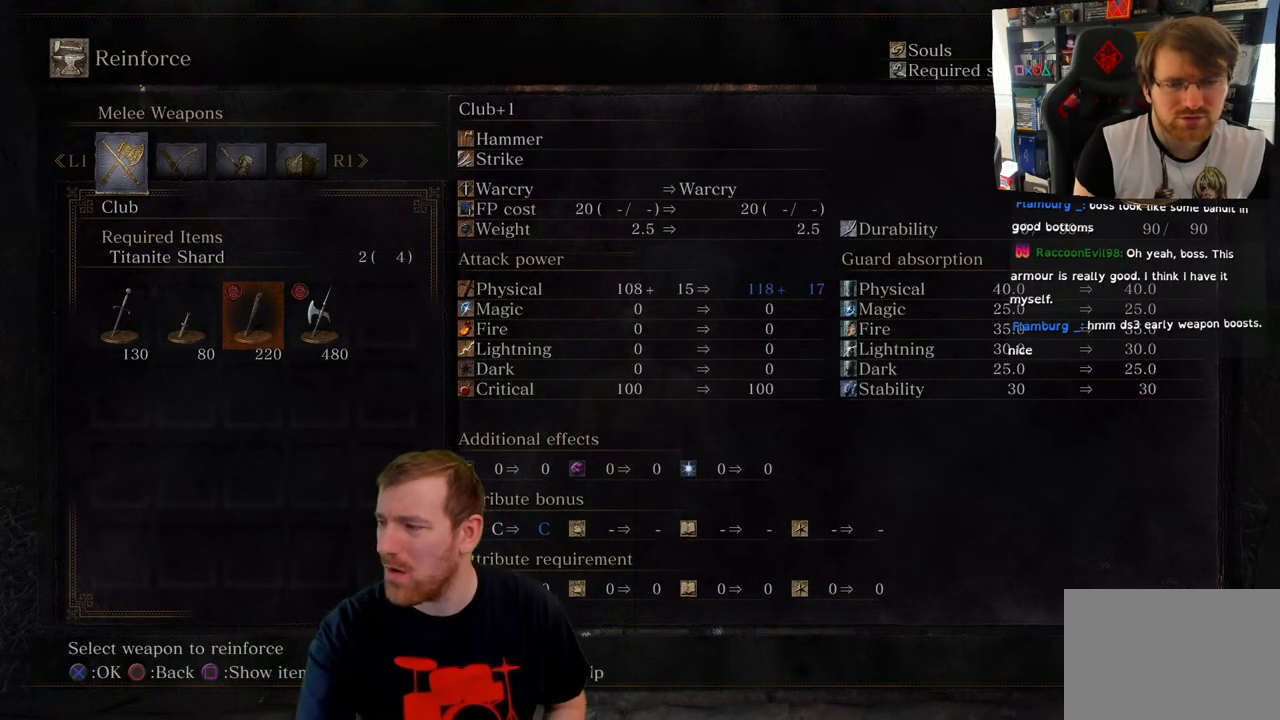
{"buttons": [], "left_stick": "center", "right_stick": "center", "events": []}
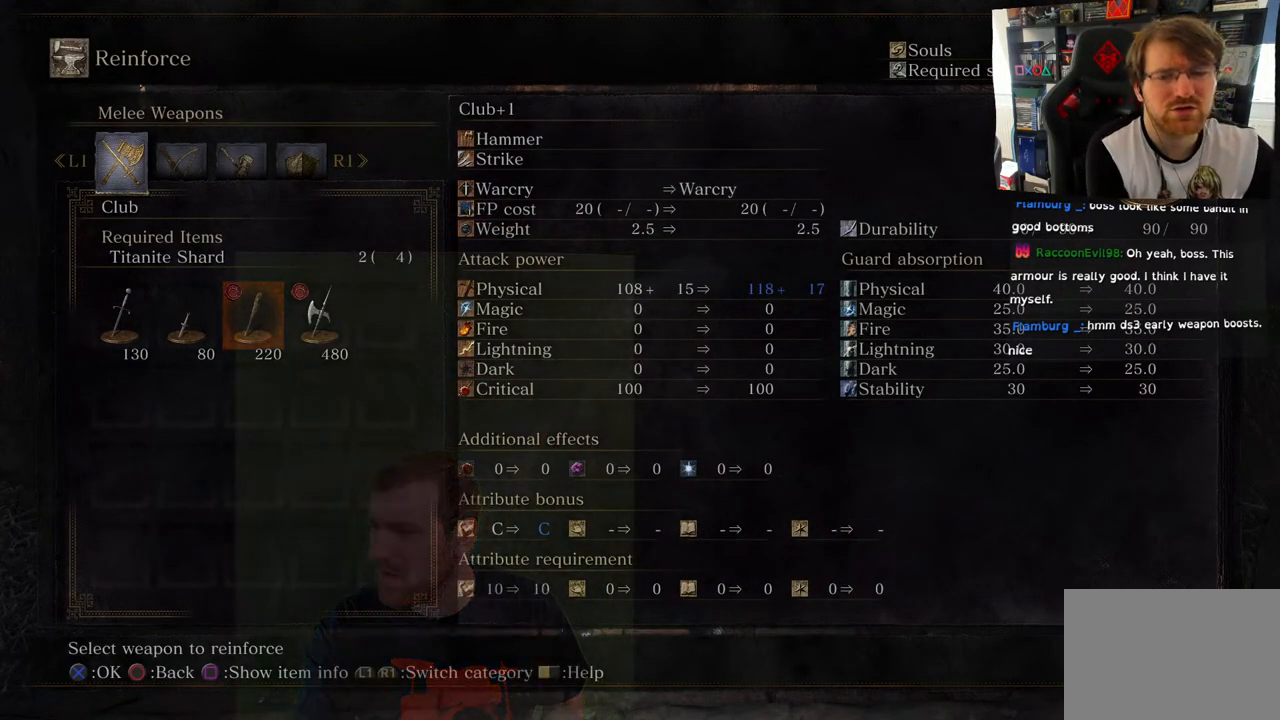
{"buttons": [], "left_stick": "center", "right_stick": "center", "events": [[183, "CROSS", "down"], [317, "CROSS", "up"]]}
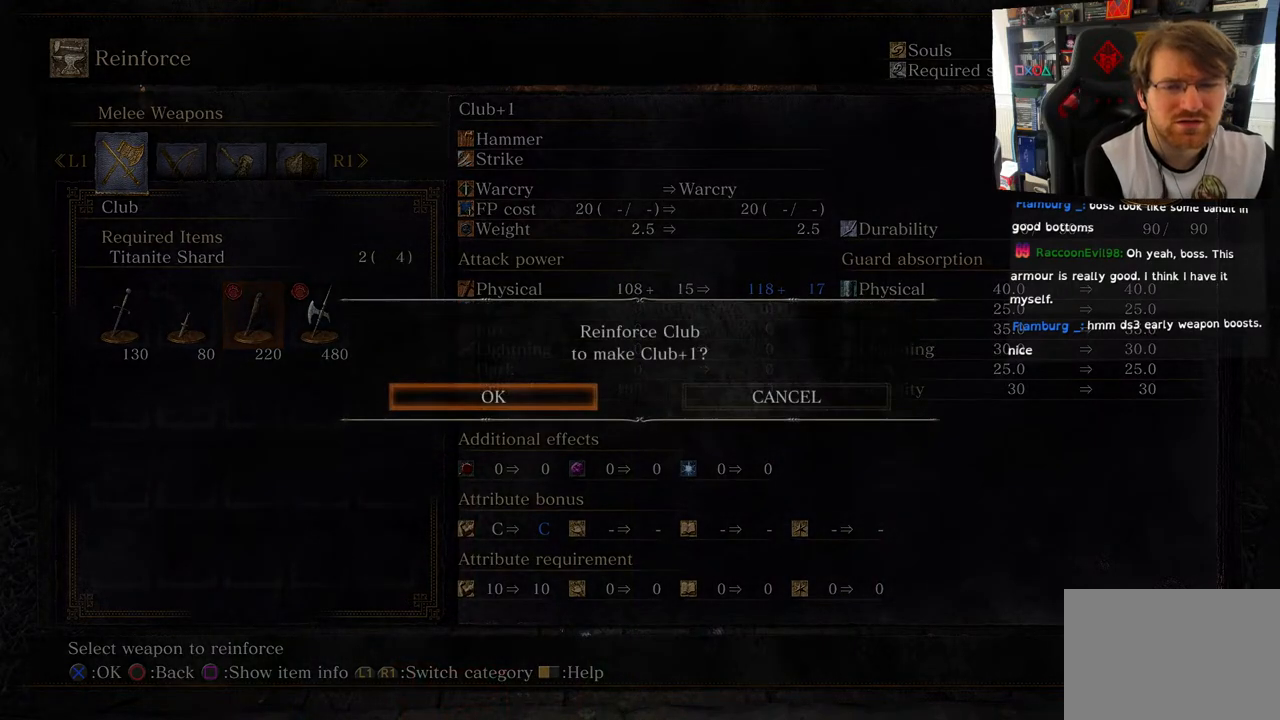
{"buttons": [], "left_stick": "center", "right_stick": "center", "events": [[317, "DPAD_RIGHT", "down"], [450, "DPAD_RIGHT", "up"]]}
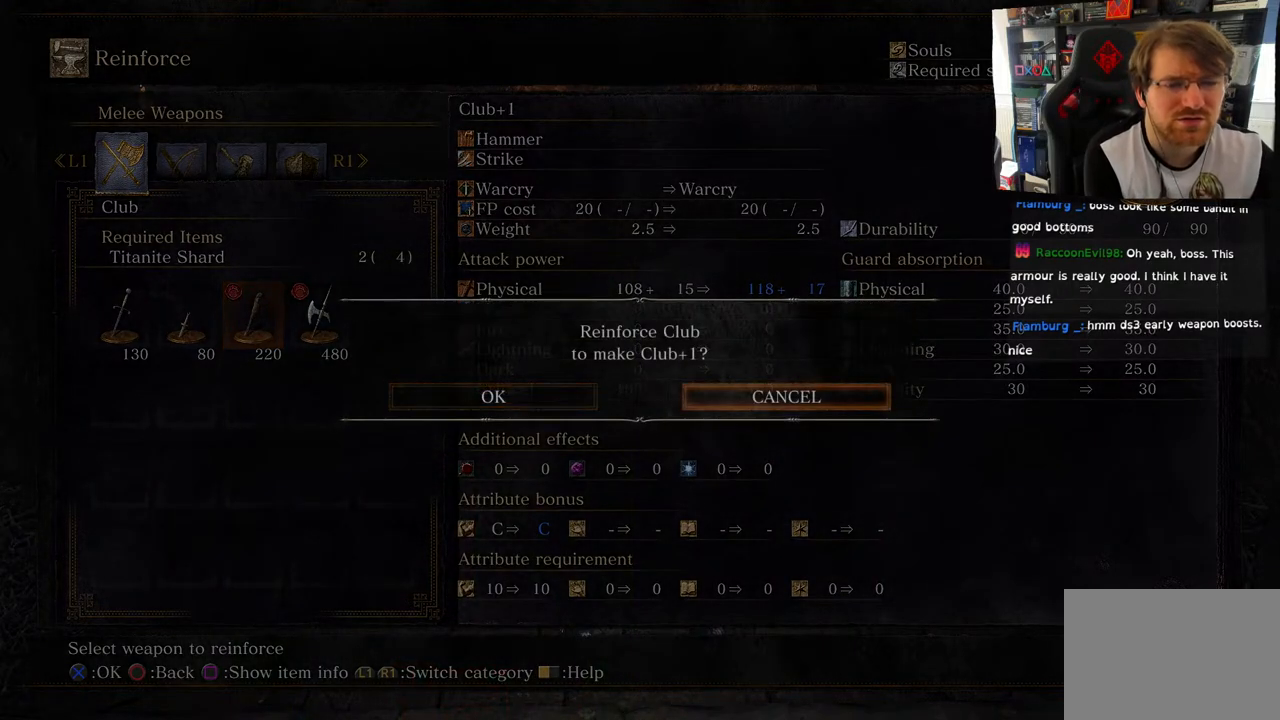
{"buttons": [], "left_stick": "center", "right_stick": "center", "events": [[117, "DPAD_LEFT", "down"], [267, "DPAD_LEFT", "up"]]}
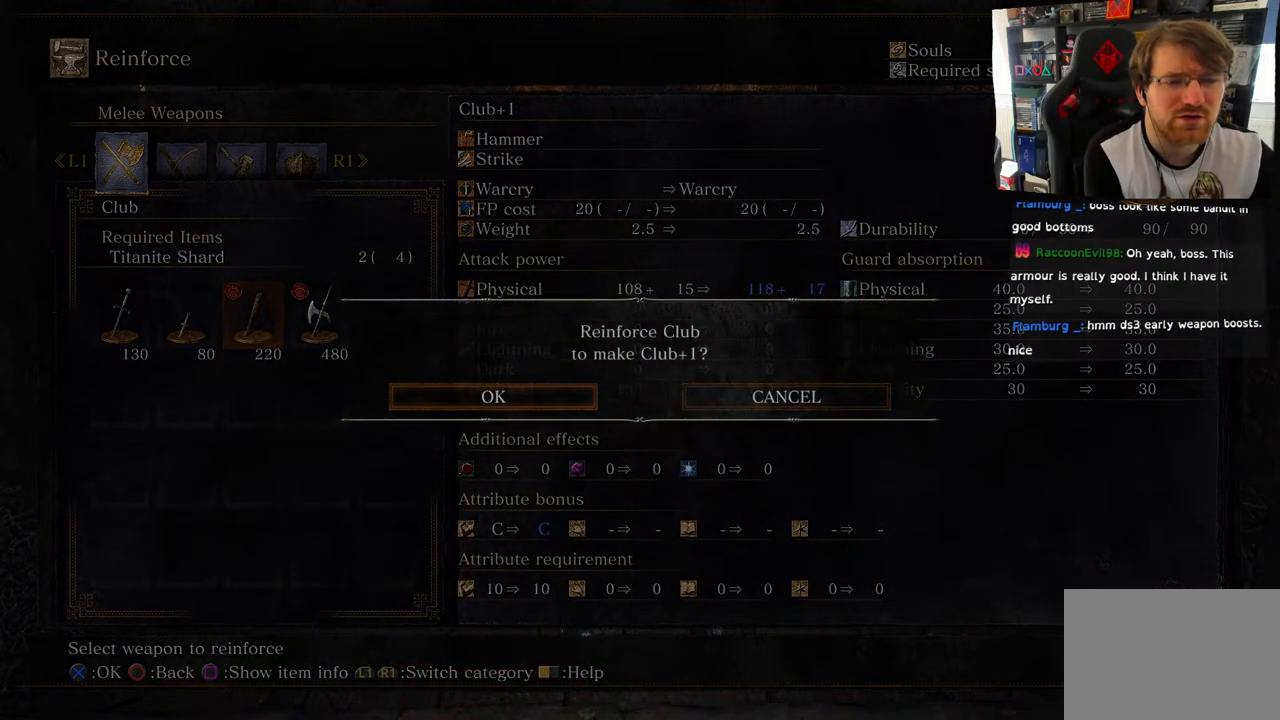
{"buttons": [], "left_stick": "center", "right_stick": "center", "events": [[200, "CROSS", "down"], [300, "CROSS", "up"]]}
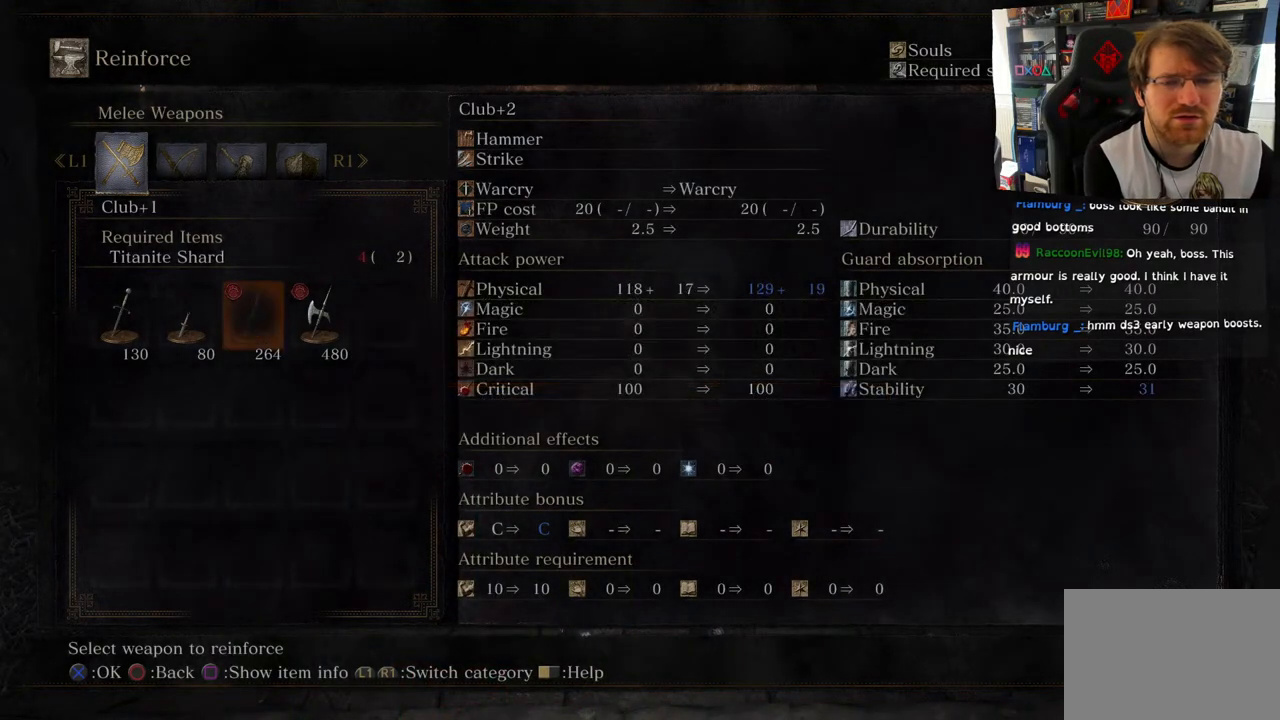
{"buttons": [], "left_stick": "center", "right_stick": "center", "events": []}
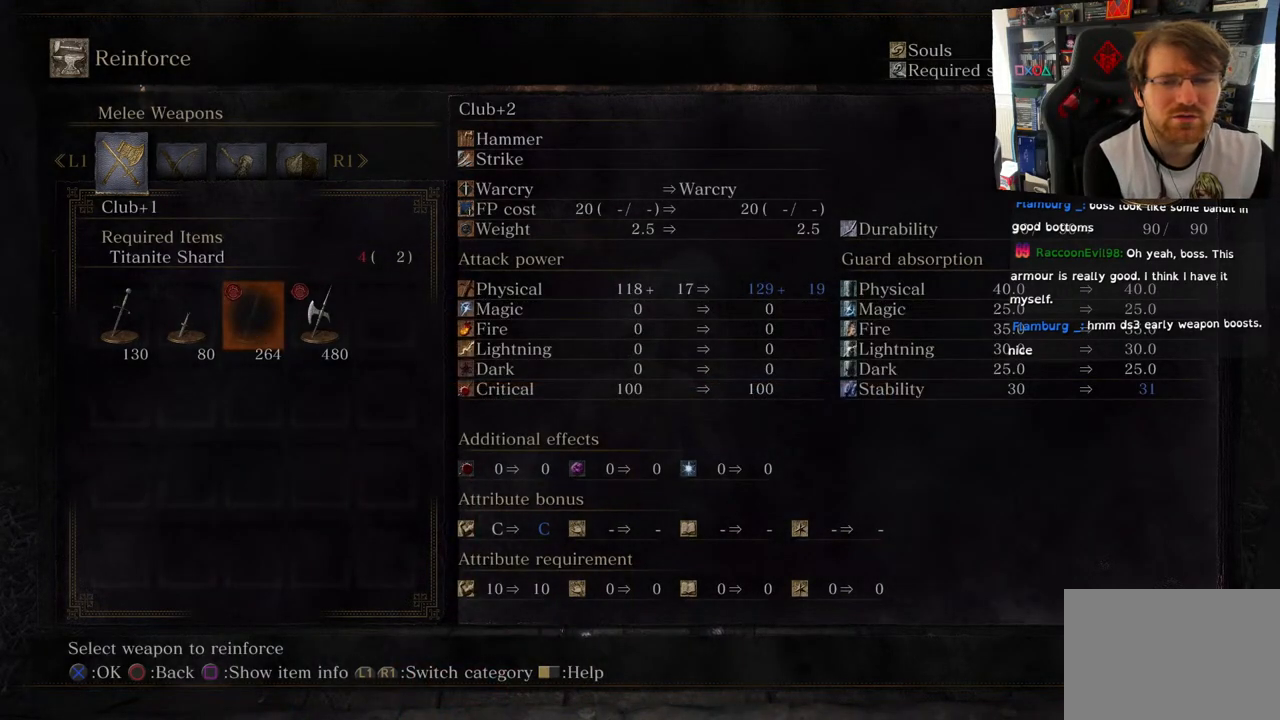
{"buttons": [], "left_stick": "center", "right_stick": "center", "events": [[217, "CIRCLE", "down"], [333, "CIRCLE", "up"]]}
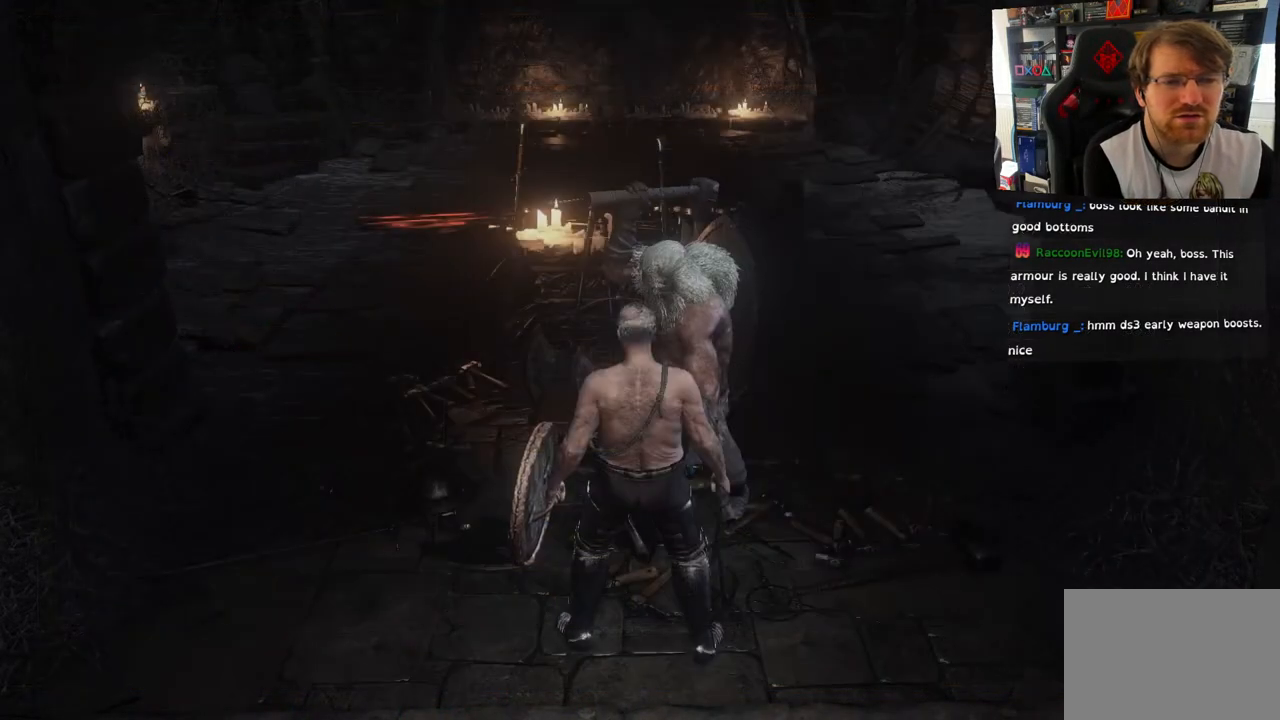
{"buttons": [], "left_stick": "center", "right_stick": "center", "events": []}
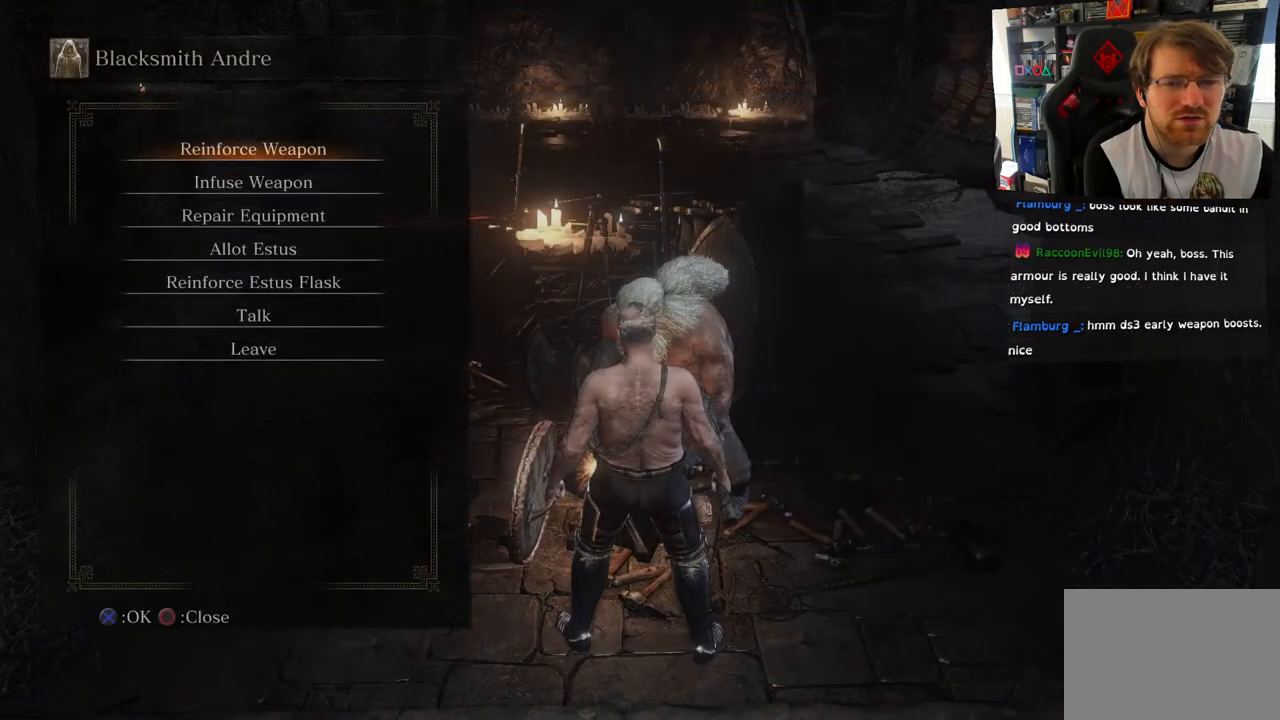
{"buttons": [], "left_stick": "center", "right_stick": "center", "events": [[100, "CIRCLE", "down"], [233, "CIRCLE", "up"]]}
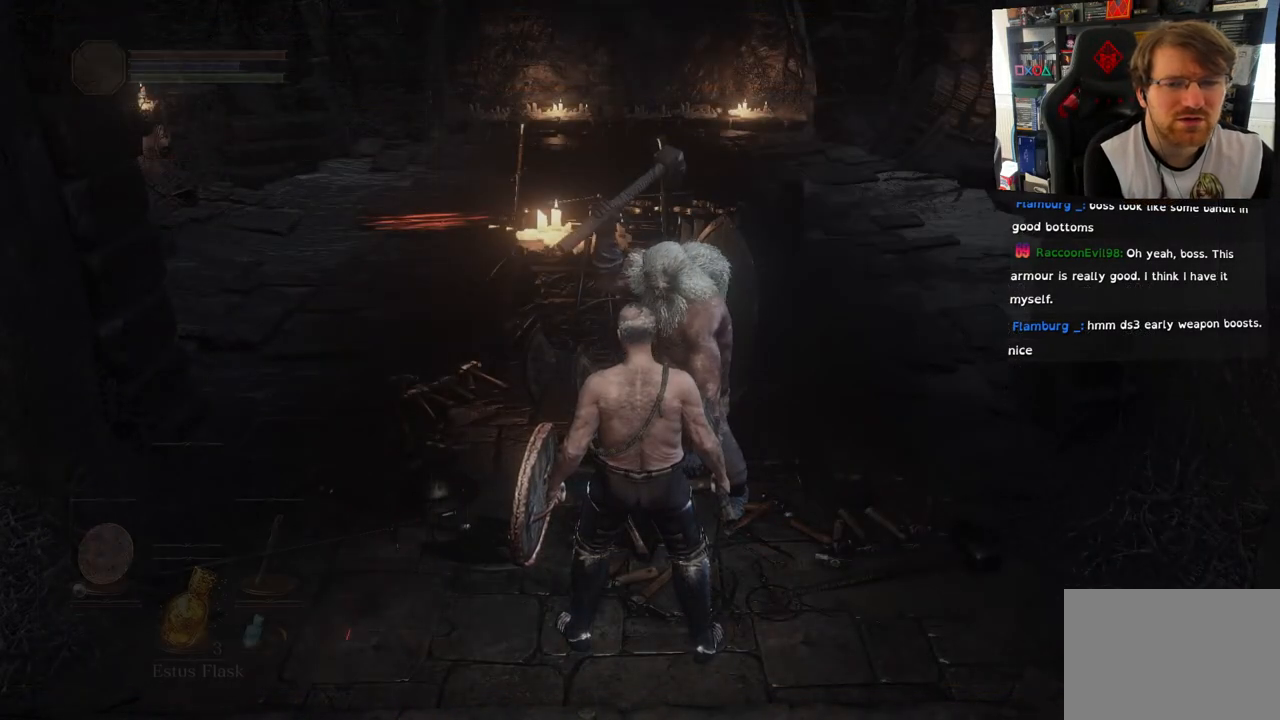
{"buttons": [], "left_stick": "center", "right_stick": "center", "events": []}
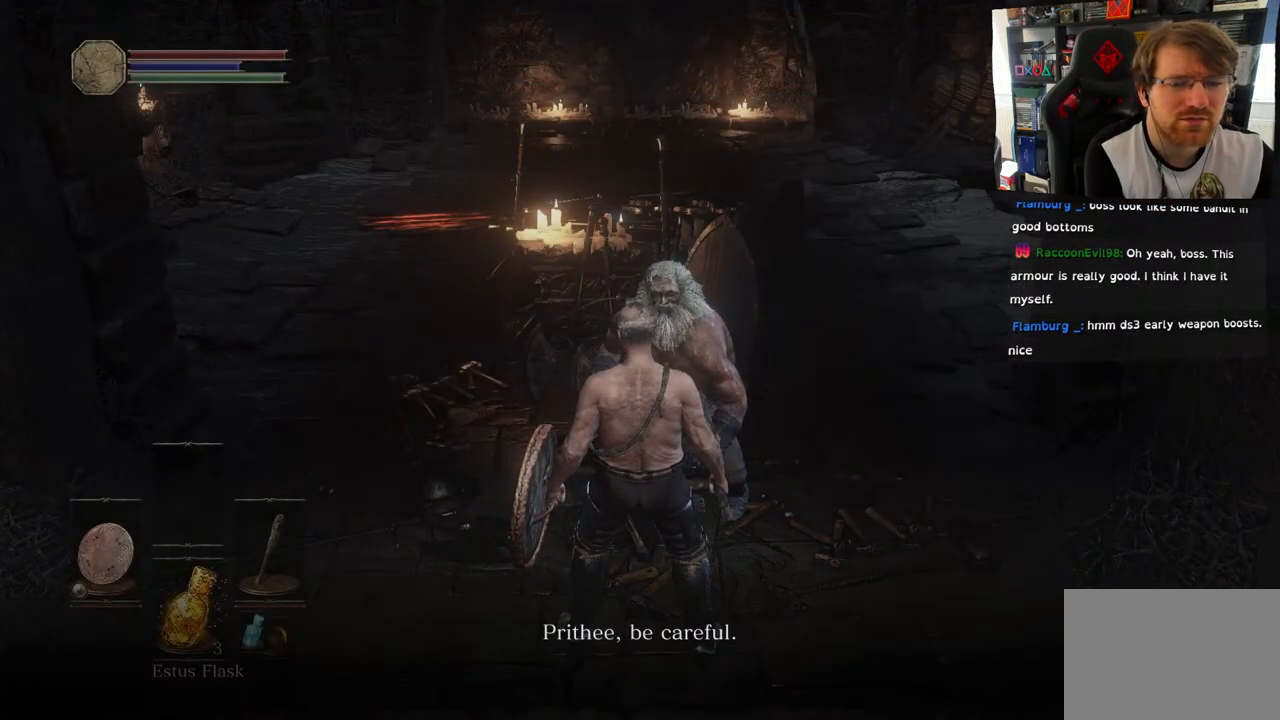
{"buttons": [], "left_stick": "center", "right_stick": "center", "events": [[250, "CROSS", "down"], [350, "CROSS", "up"]]}
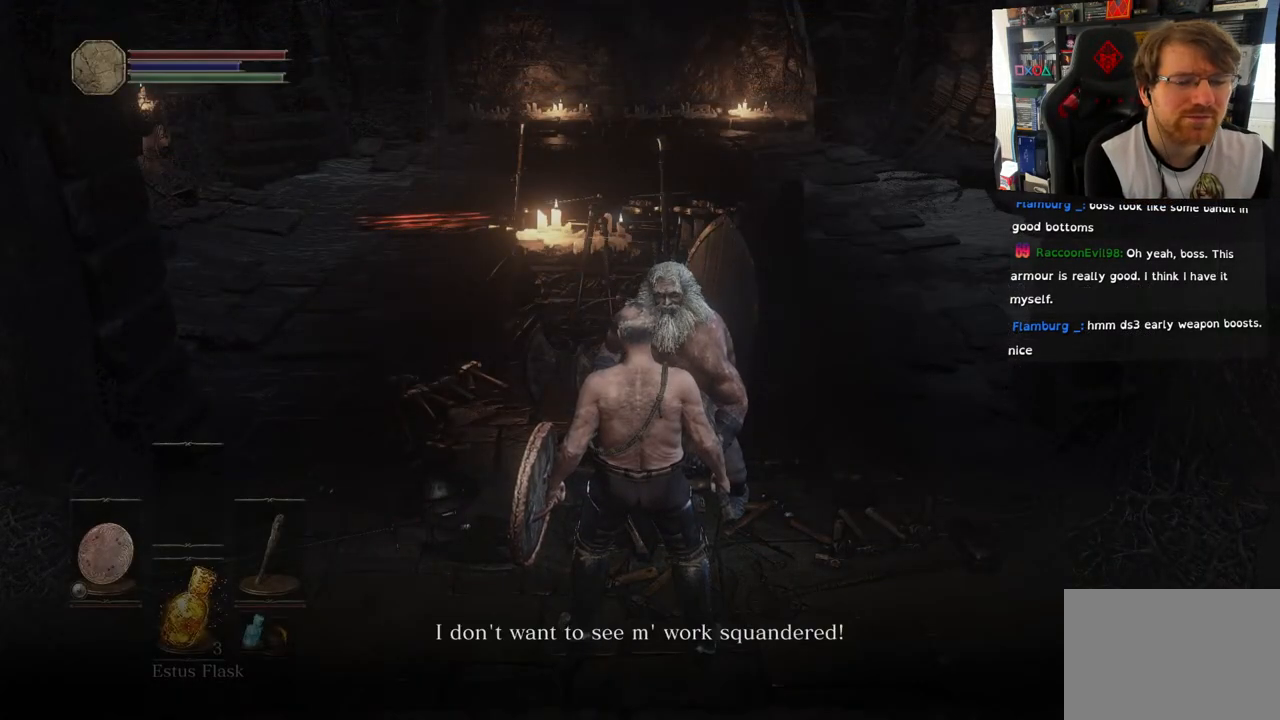
{"buttons": [], "left_stick": "down-right", "right_stick": "right", "events": [[100, "CROSS", "down"], [183, "CROSS", "up"], [467, "left_stick", "down-right"], [467, "right_stick", "right"]]}
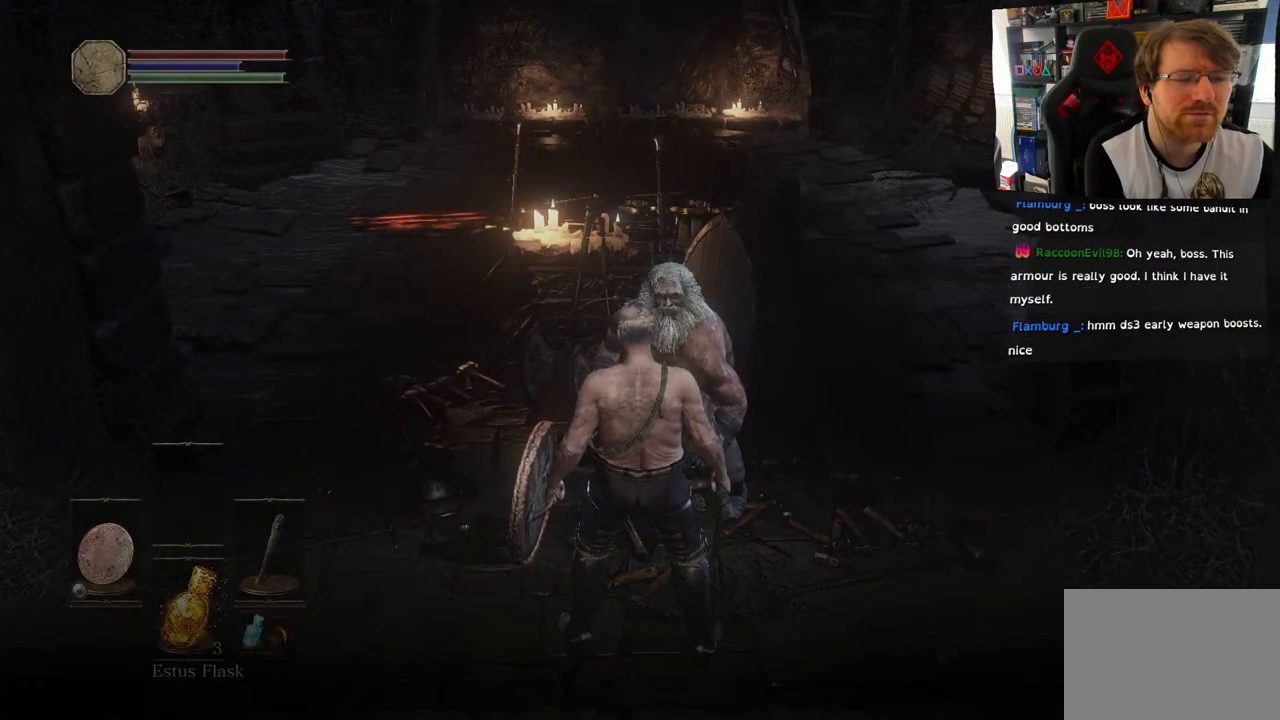
{"buttons": [], "left_stick": "right", "right_stick": "right", "events": [[367, "left_stick", "right"]]}
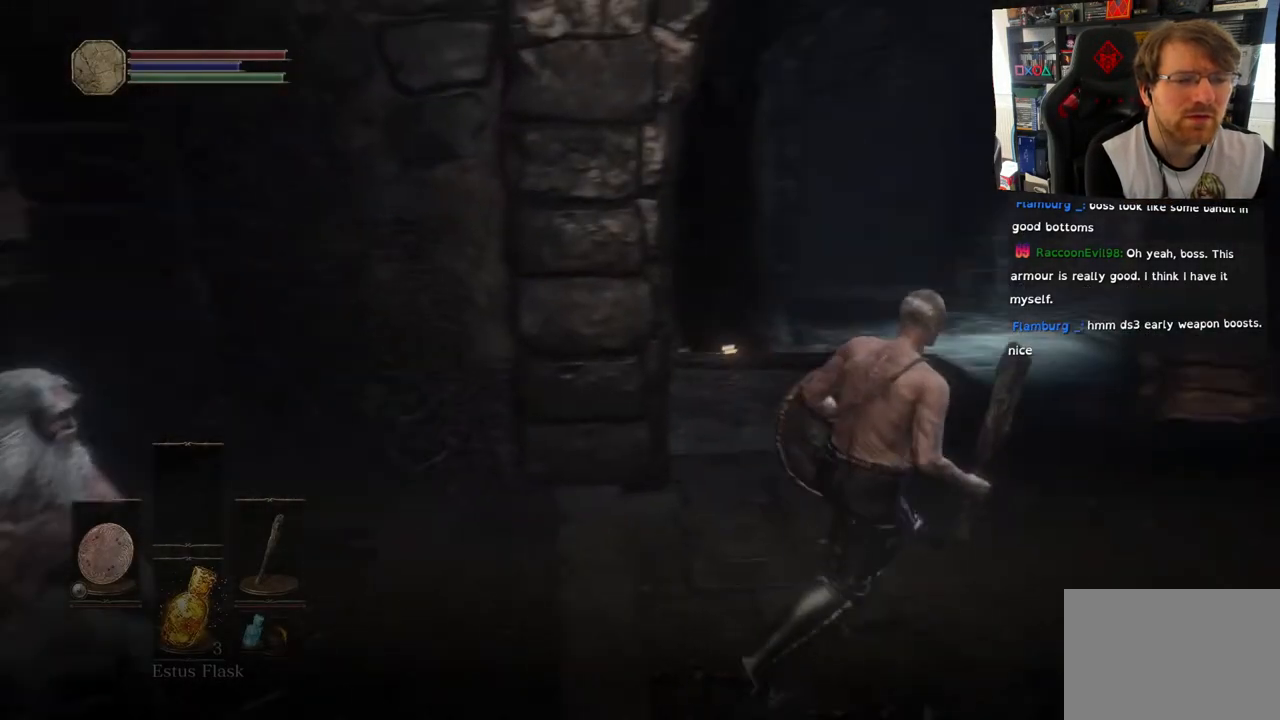
{"buttons": ["CIRCLE"], "left_stick": "up-right", "right_stick": "right", "events": [[67, "left_stick", "up-right"], [367, "CIRCLE", "down"]]}
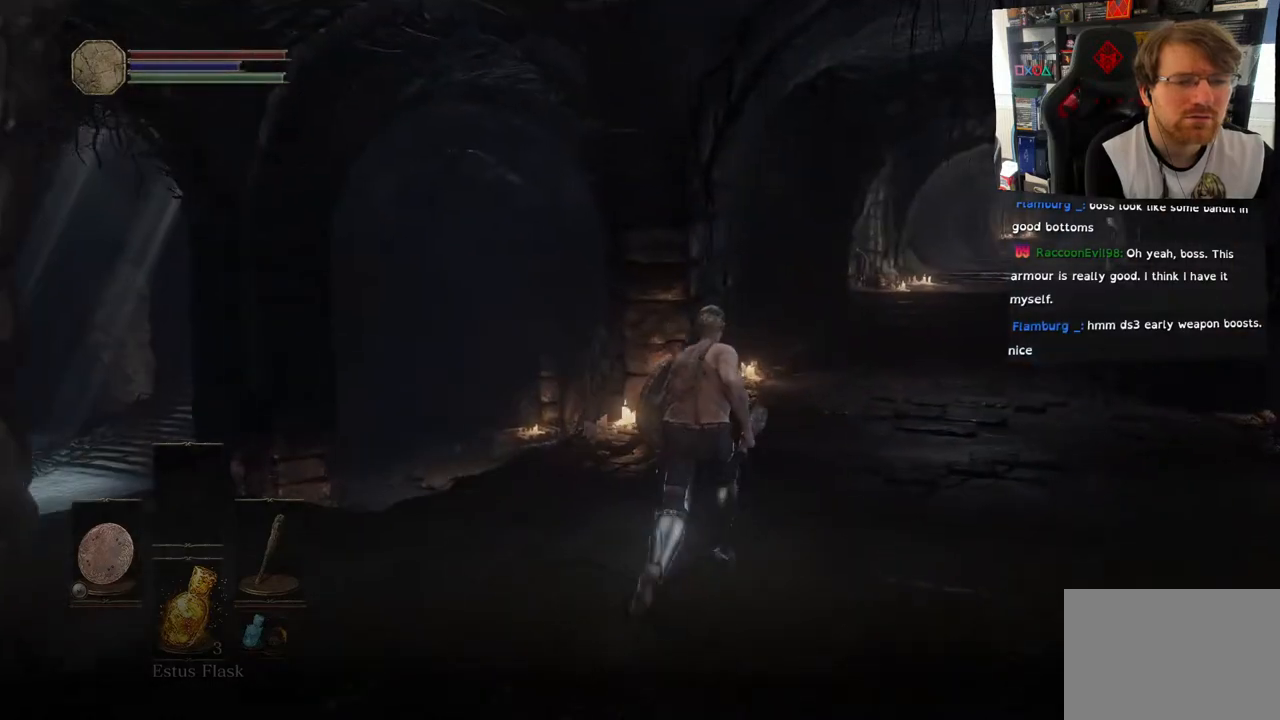
{"buttons": ["CIRCLE"], "left_stick": "up-right", "right_stick": "right", "events": []}
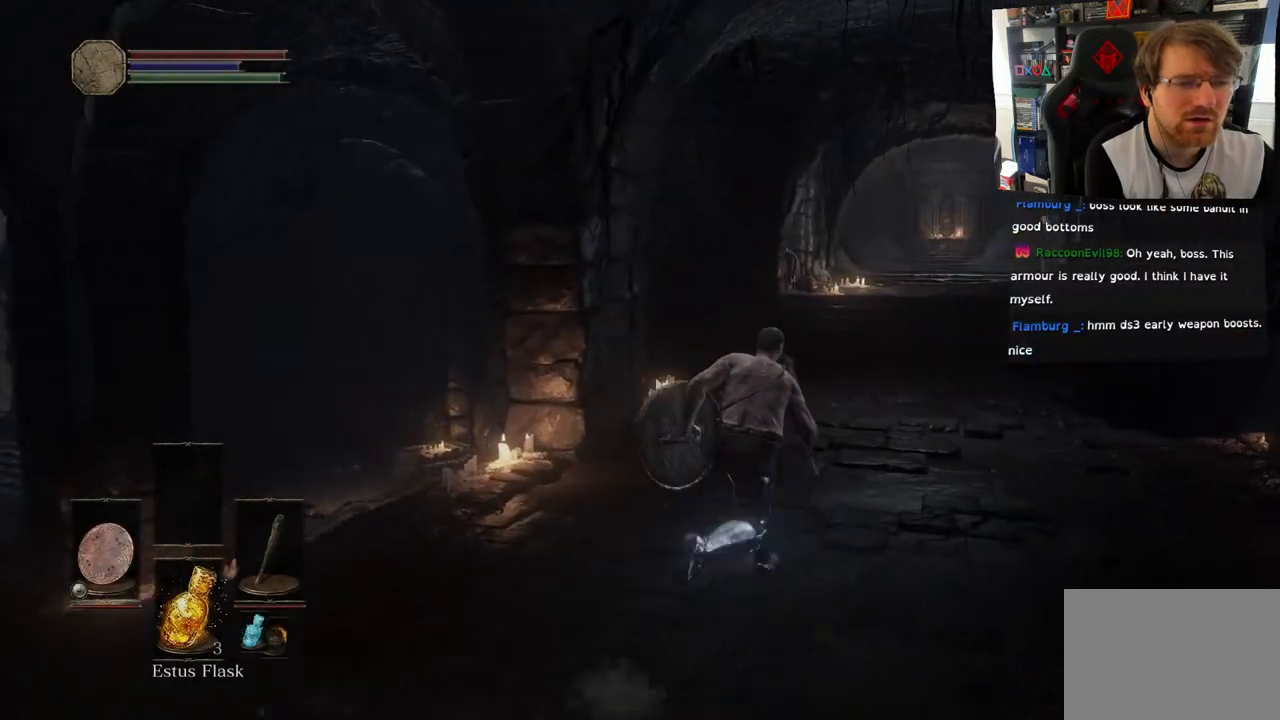
{"buttons": ["CIRCLE"], "left_stick": "up", "right_stick": "right", "events": [[183, "left_stick", "up"]]}
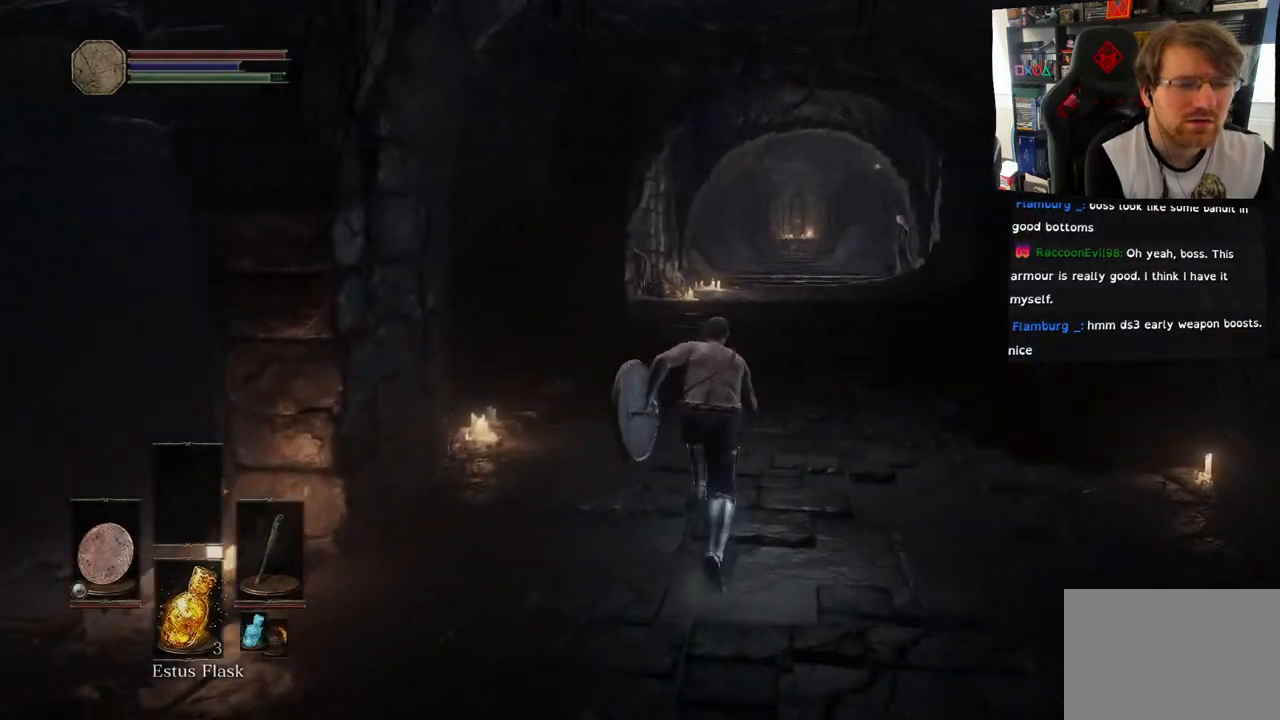
{"buttons": ["CIRCLE"], "left_stick": "up", "right_stick": "right", "events": []}
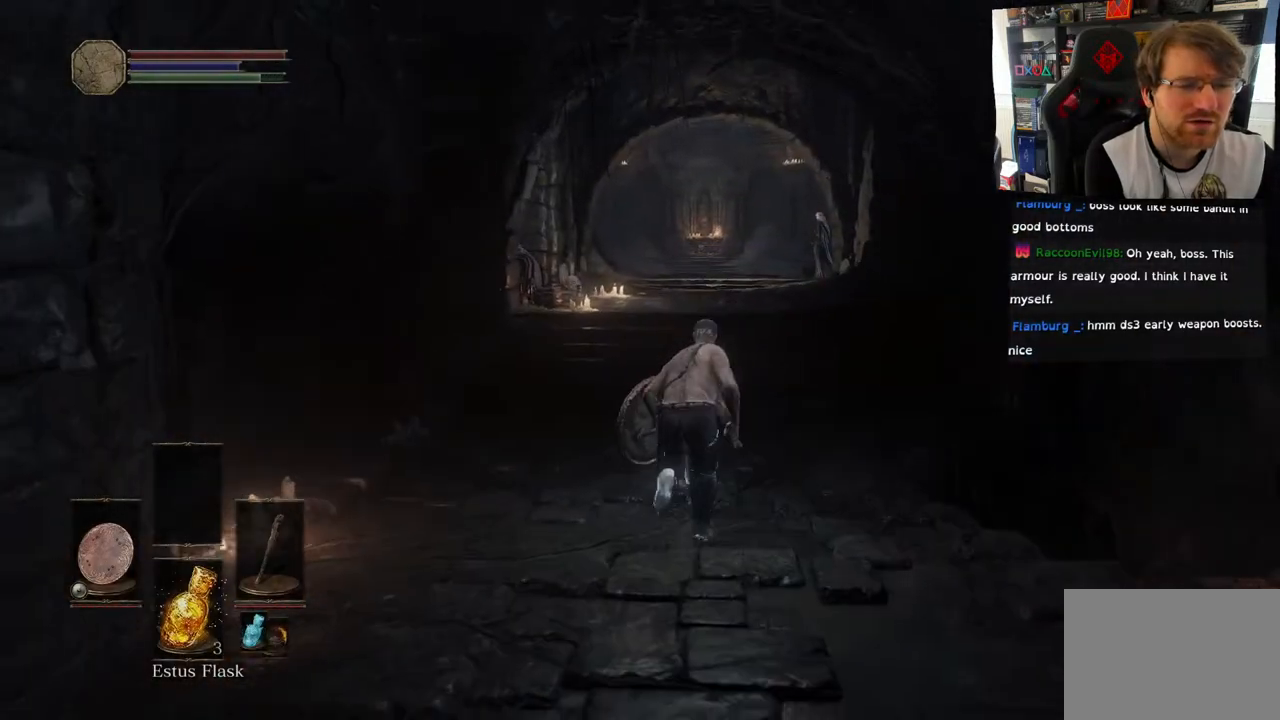
{"buttons": ["CIRCLE"], "left_stick": "up", "right_stick": "right", "events": []}
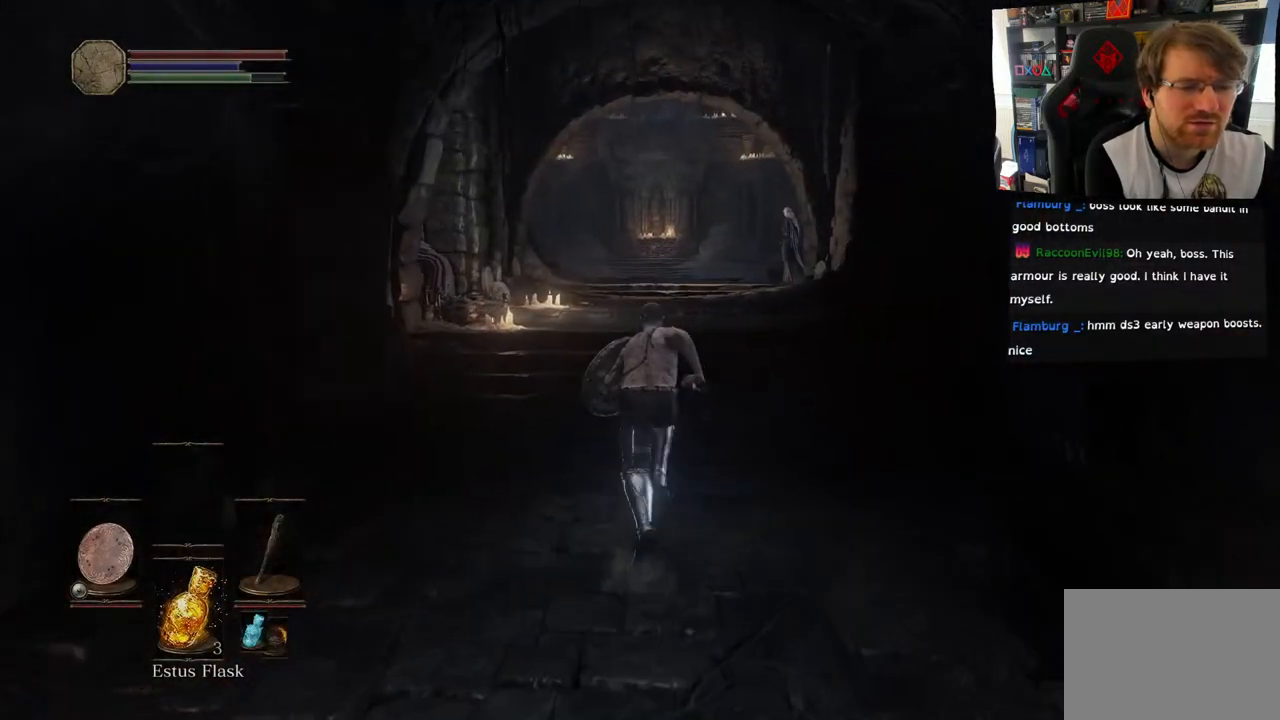
{"buttons": ["CIRCLE"], "left_stick": "up", "right_stick": "right", "events": []}
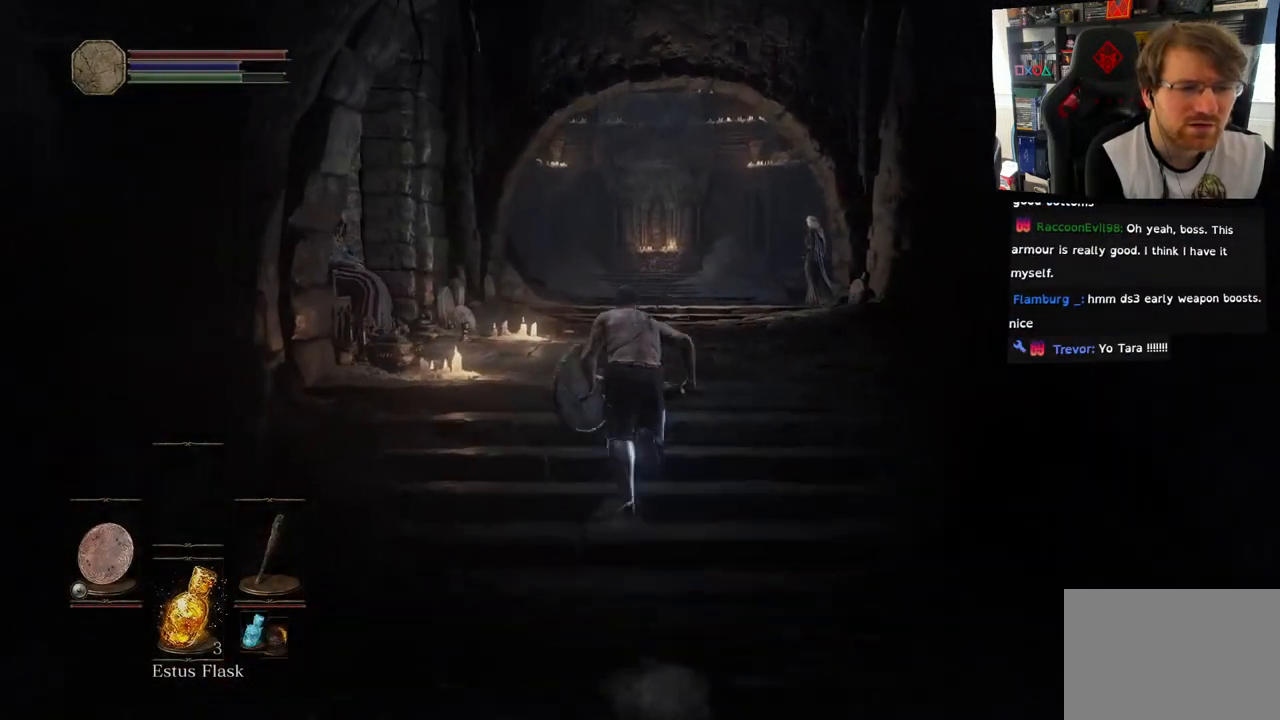
{"buttons": ["CIRCLE"], "left_stick": "up", "right_stick": "right", "events": []}
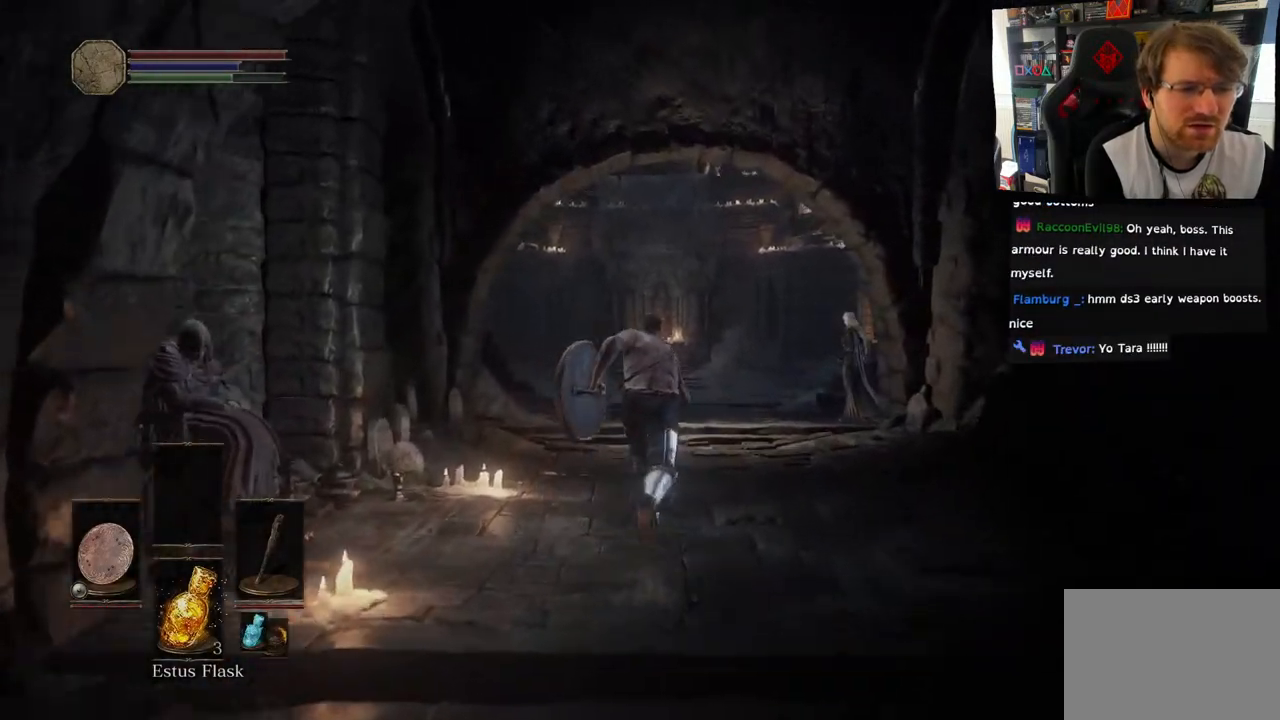
{"buttons": ["CIRCLE"], "left_stick": "up", "right_stick": "right", "events": []}
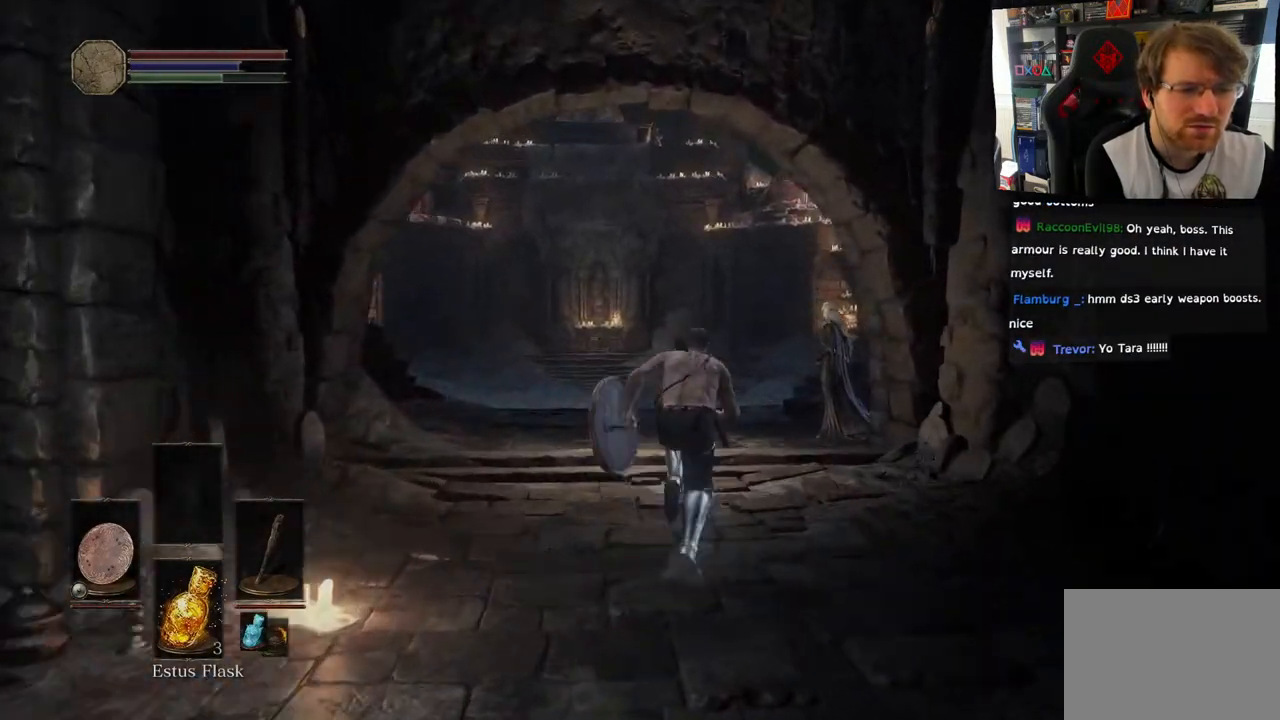
{"buttons": [], "left_stick": "up", "right_stick": "right", "events": [[383, "CIRCLE", "up"]]}
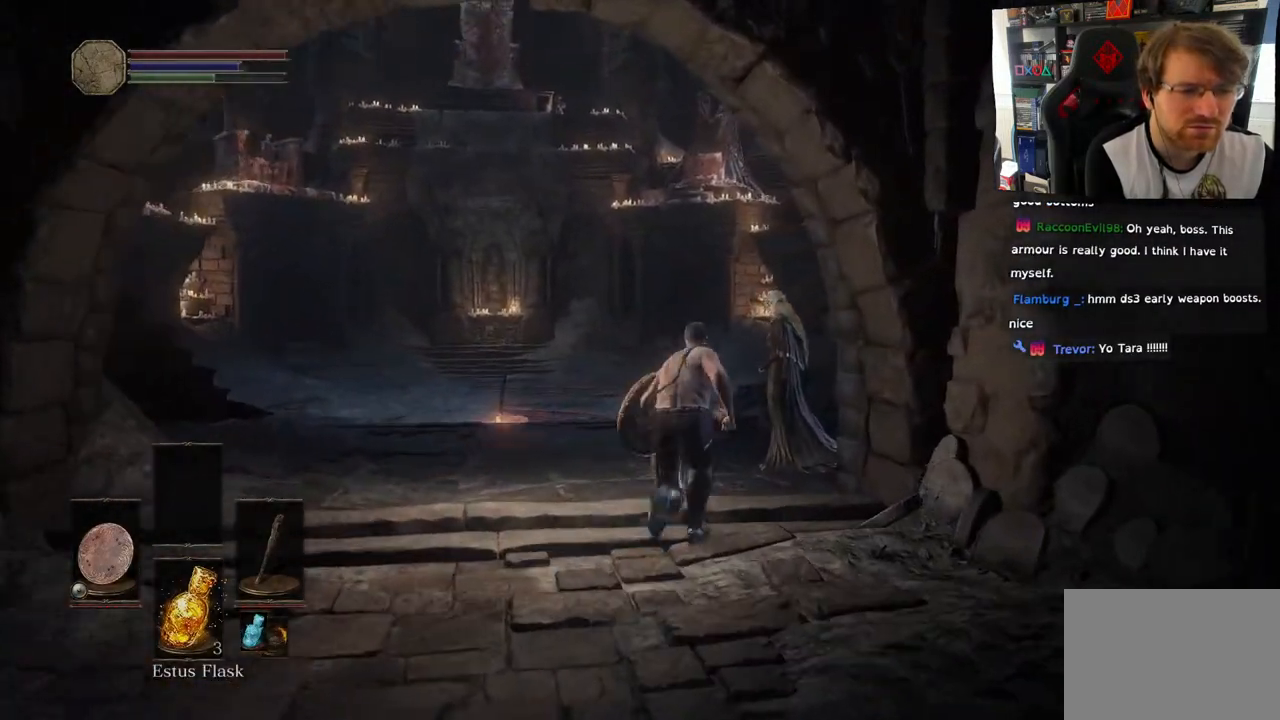
{"buttons": [], "left_stick": "up", "right_stick": "right", "events": []}
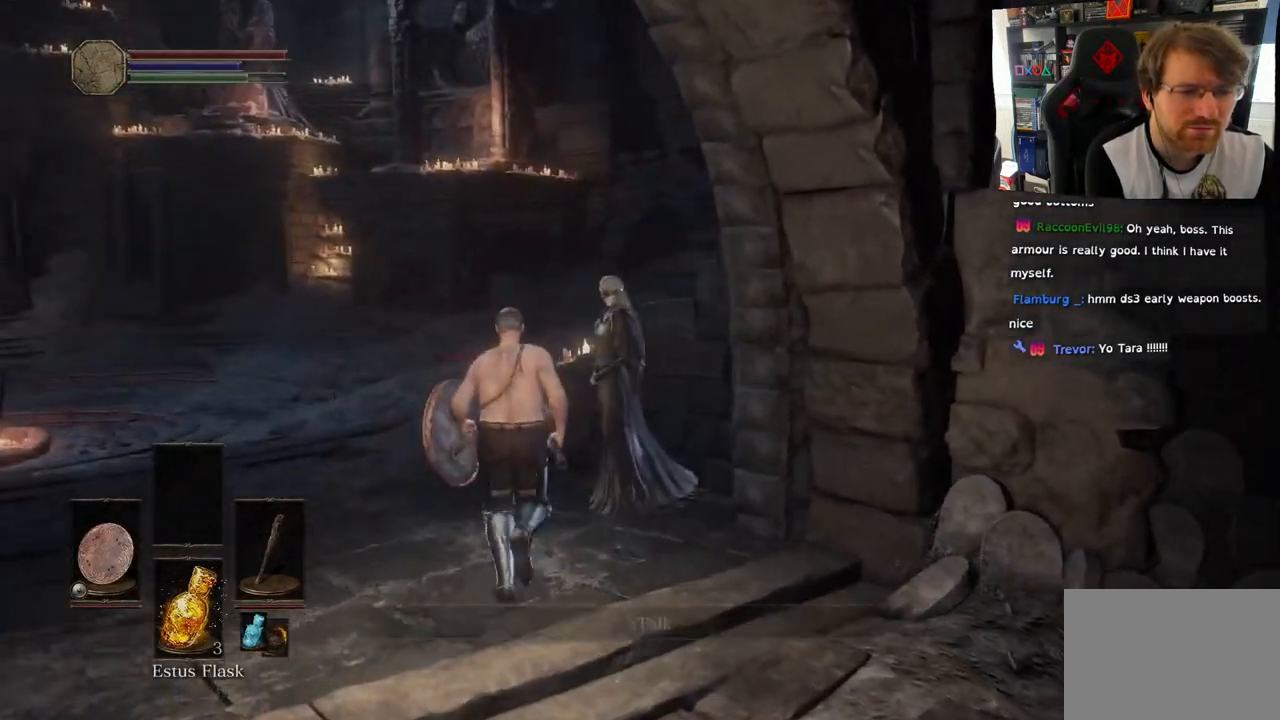
{"buttons": [], "left_stick": "center", "right_stick": "right", "events": [[50, "right_stick", "center"], [200, "left_stick", "center"], [317, "CROSS", "down"], [450, "CROSS", "up"], [450, "right_stick", "right"]]}
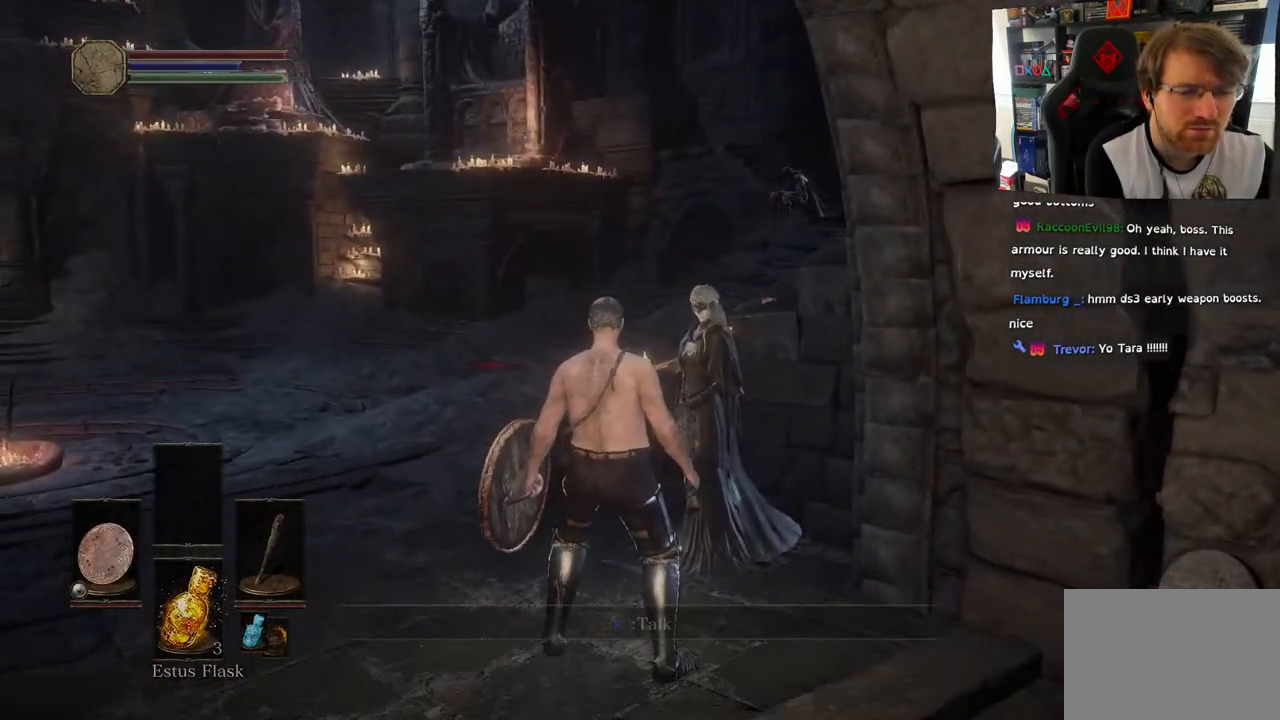
{"buttons": ["CROSS"], "left_stick": "center", "right_stick": "center", "events": [[167, "right_stick", "center"], [450, "CROSS", "down"]]}